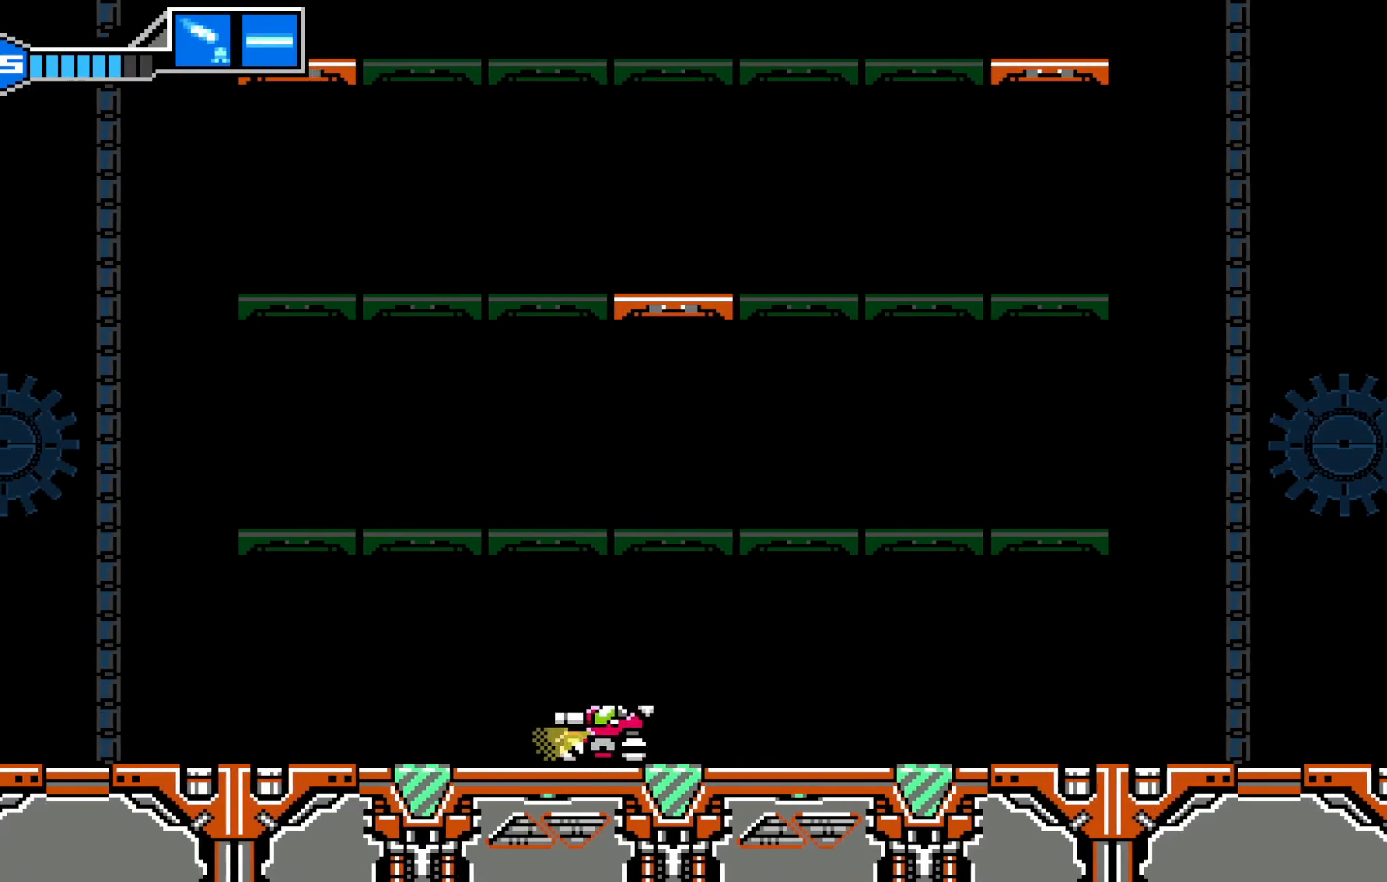
Gameplay with a controller (Xbox layout); each line is a JSON object with the inputs held at the frame after it (dt_ms = milliseconds from this image to that frame). "events" lists button and stick changes between this image and that frame as [ms after this image, input, new state], when the widget could be followed in between. Not read: HOME L3 R1 R3 right_stick.
{"dt_ms": 500, "buttons": [], "left_stick": "left"}
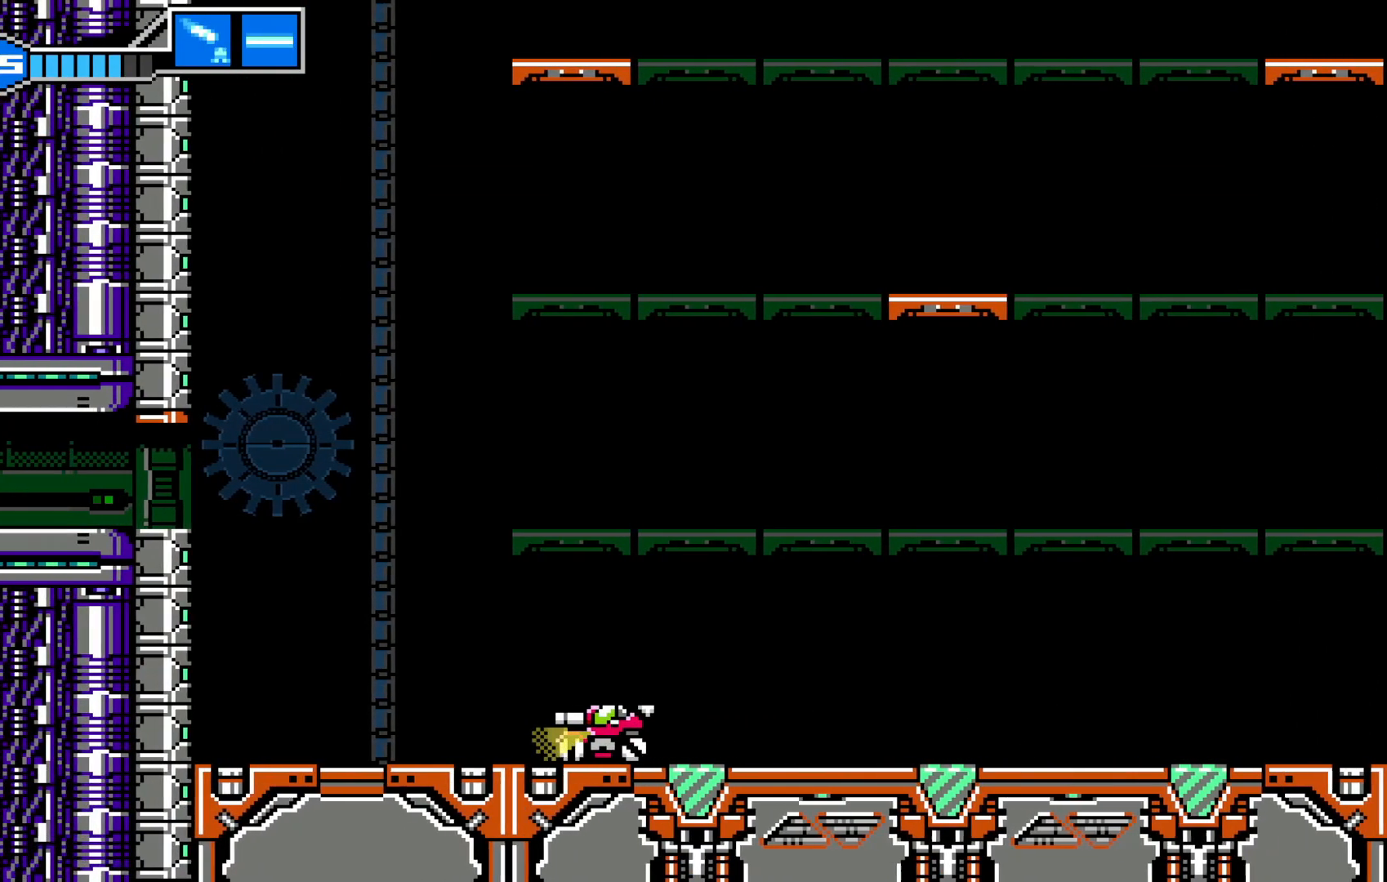
{"dt_ms": 500, "buttons": [], "left_stick": "left"}
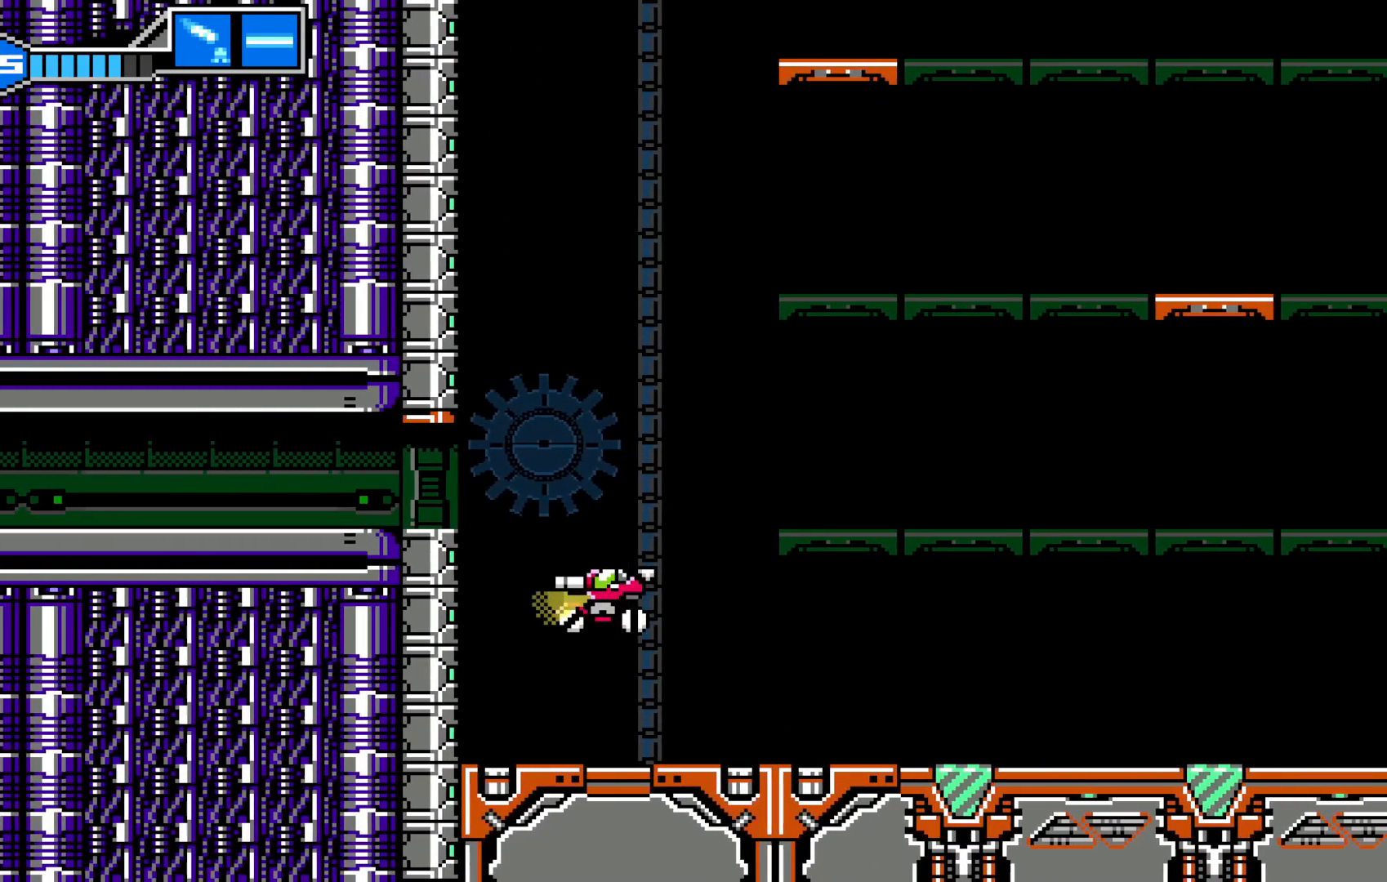
{"dt_ms": 500, "buttons": ["DPAD_DOWN", "DPAD_LEFT"], "left_stick": "left", "events": [[67, "B", "down"], [117, "B", "up"], [167, "DPAD_DOWN", "down"], [200, "DPAD_LEFT", "down"]]}
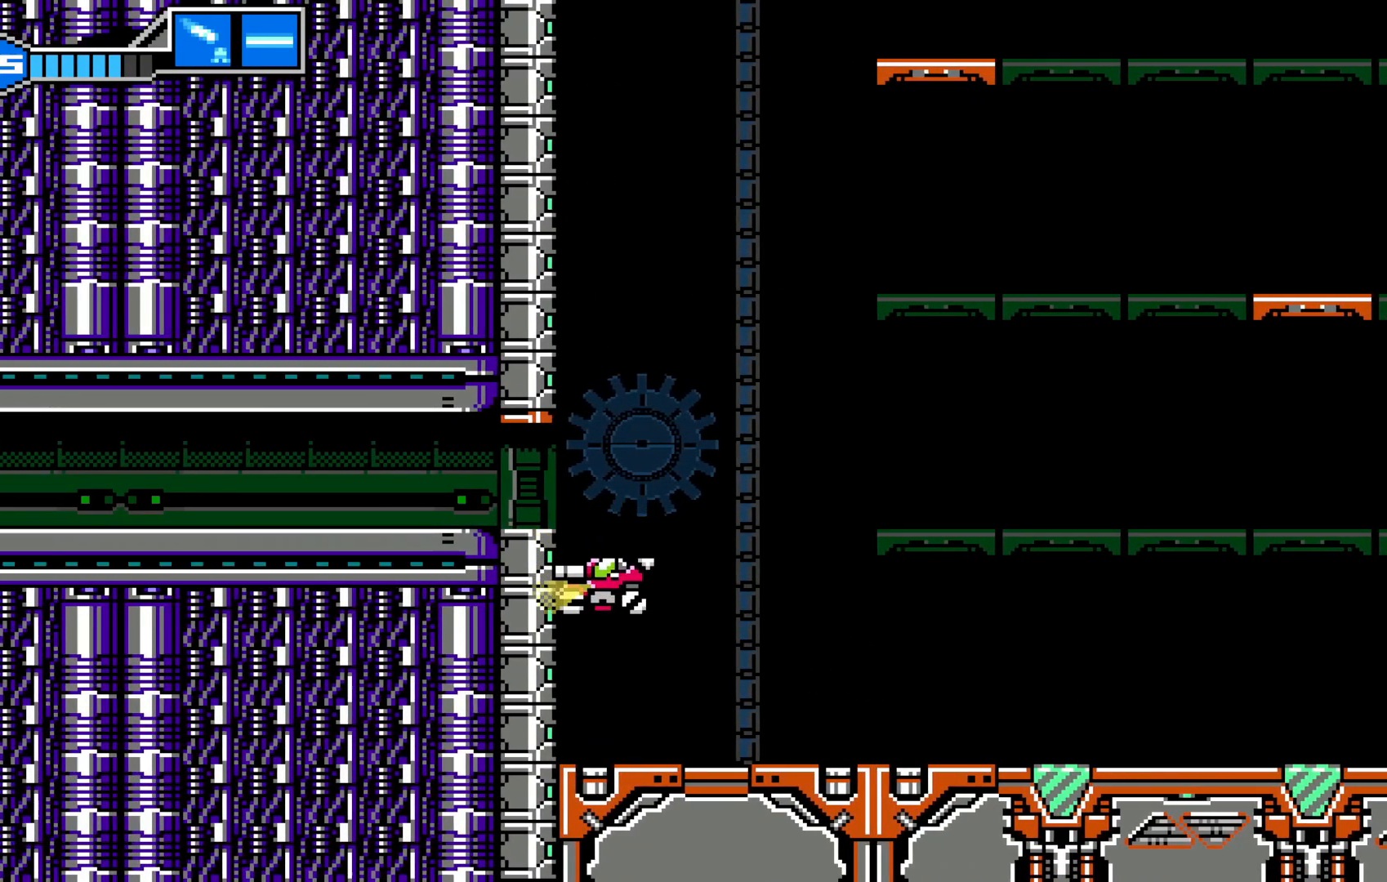
{"dt_ms": 1000, "buttons": [], "left_stick": "left"}
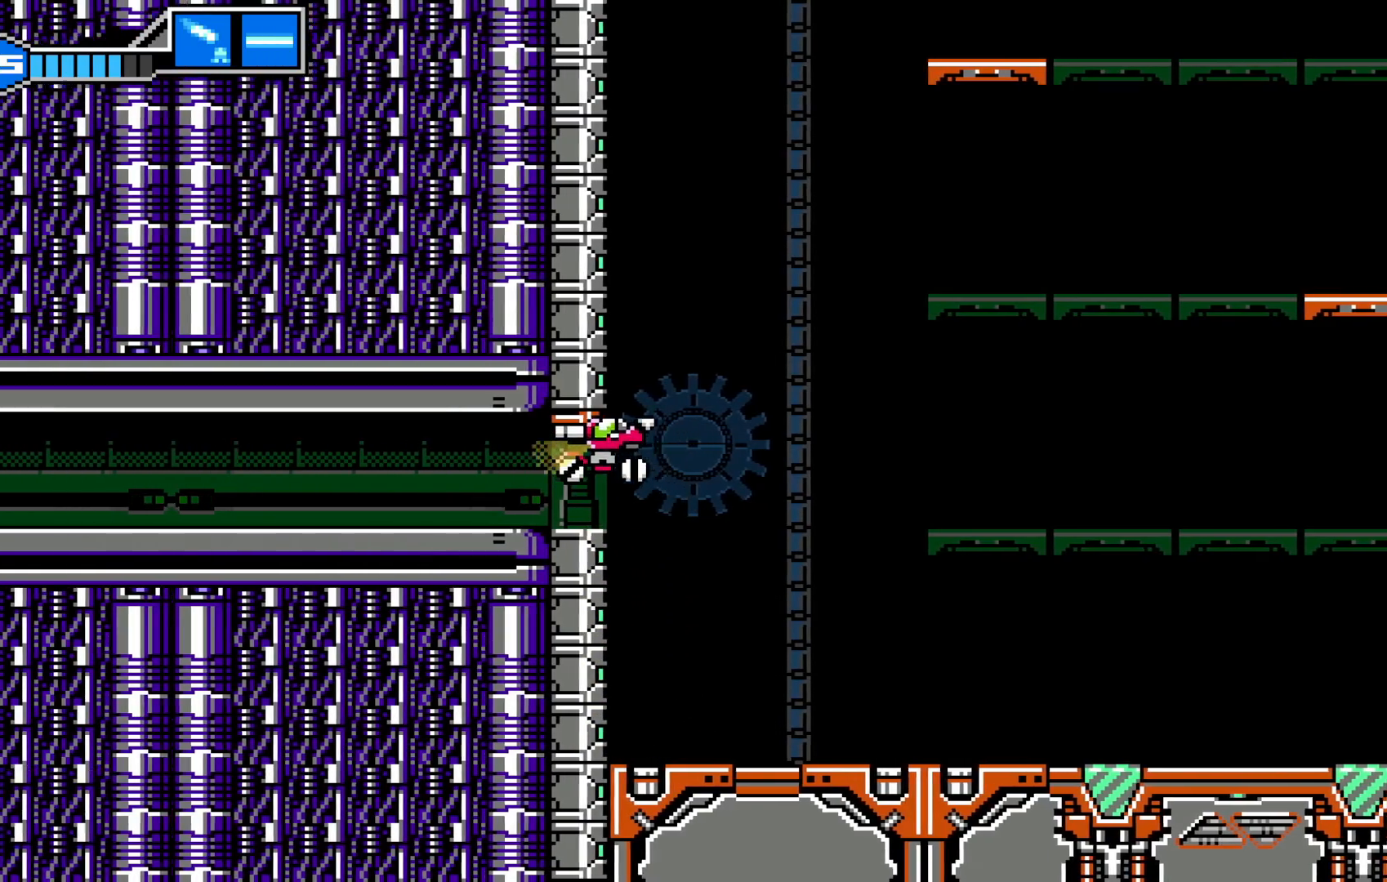
{"dt_ms": 500, "buttons": [], "left_stick": "left"}
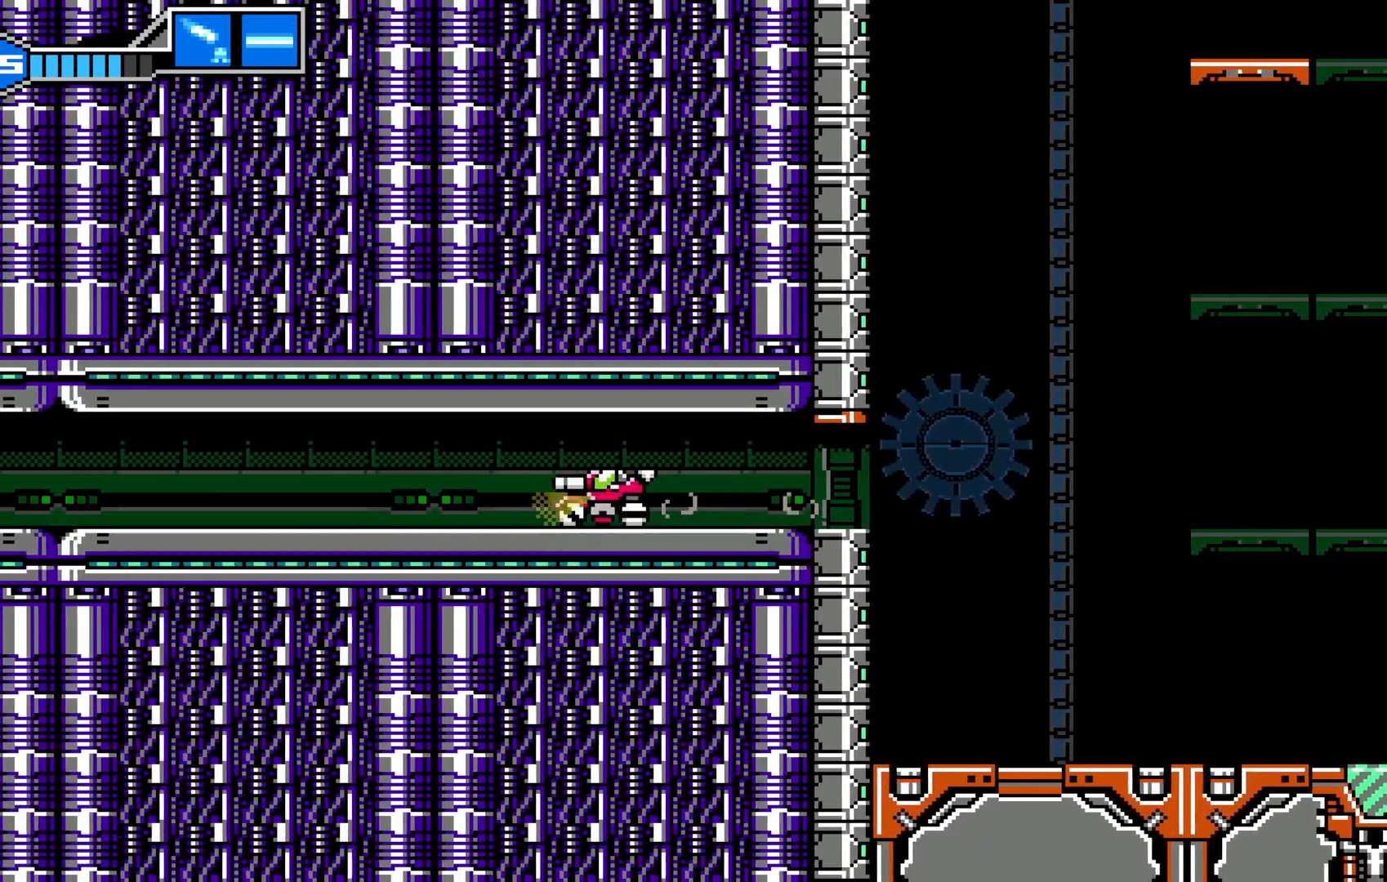
{"dt_ms": 500, "buttons": [], "left_stick": "left"}
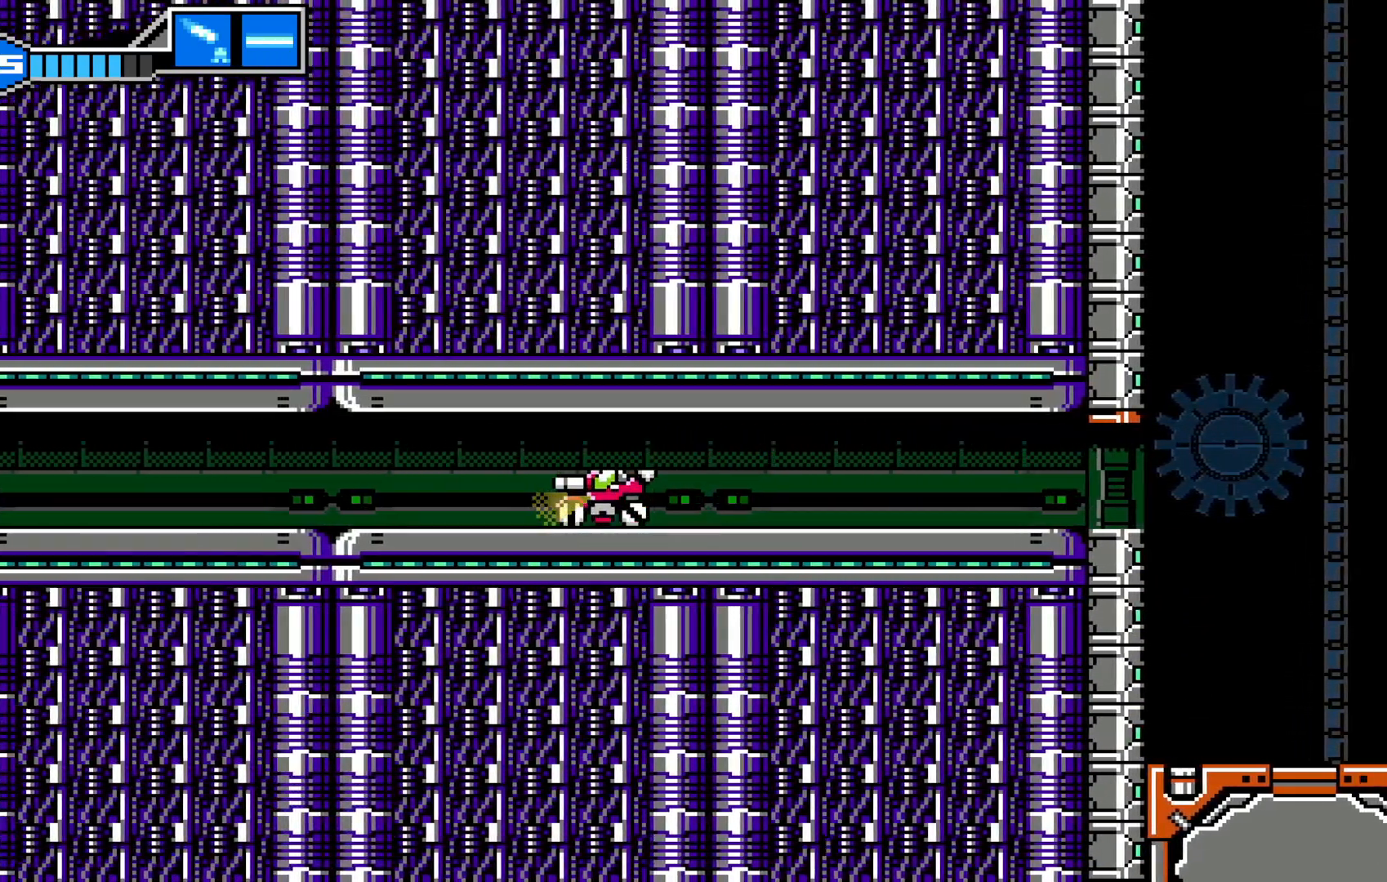
{"dt_ms": 500, "buttons": [], "left_stick": "left", "events": []}
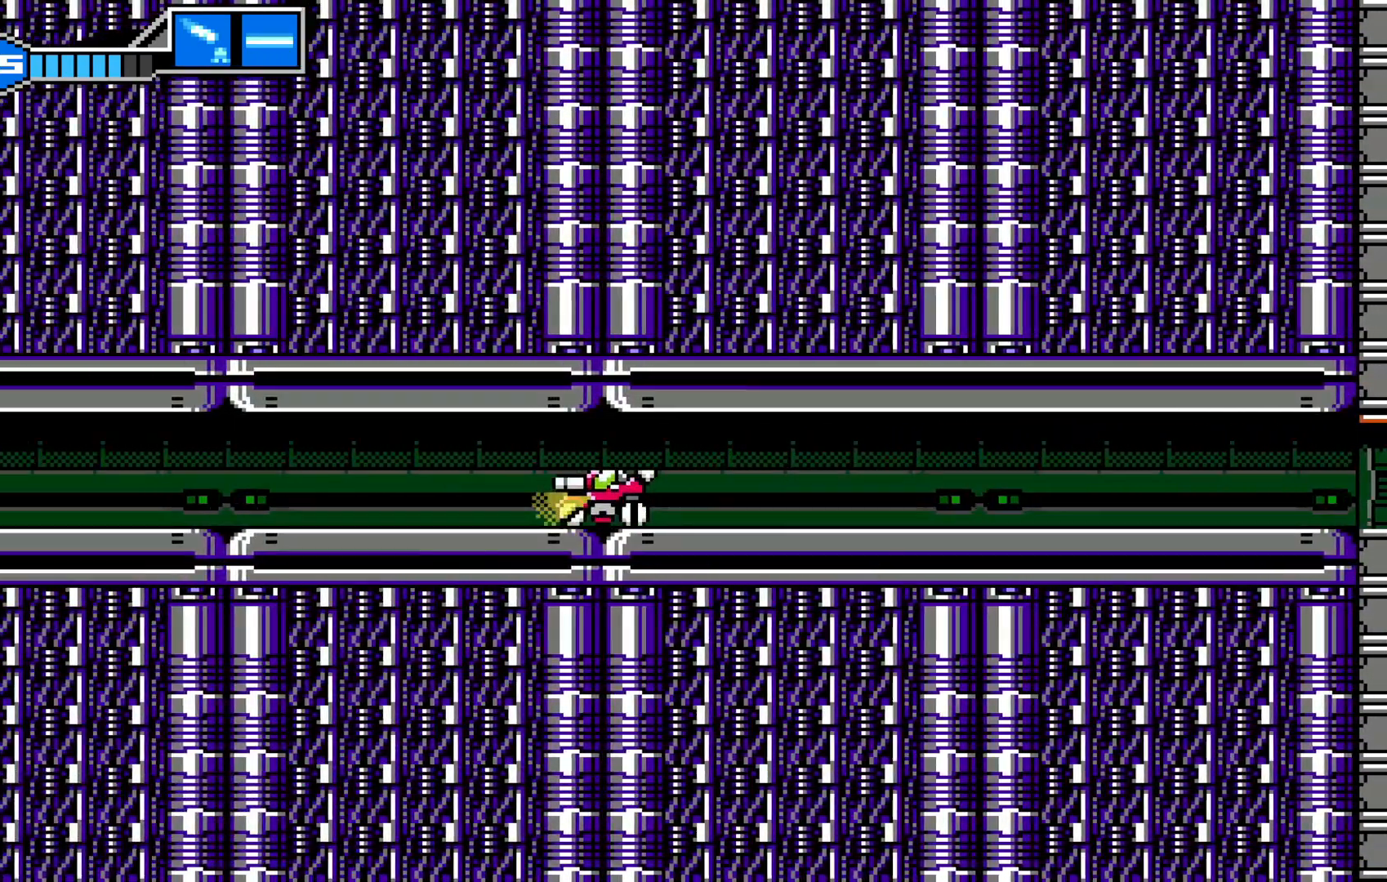
{"dt_ms": 500, "buttons": [], "left_stick": "left"}